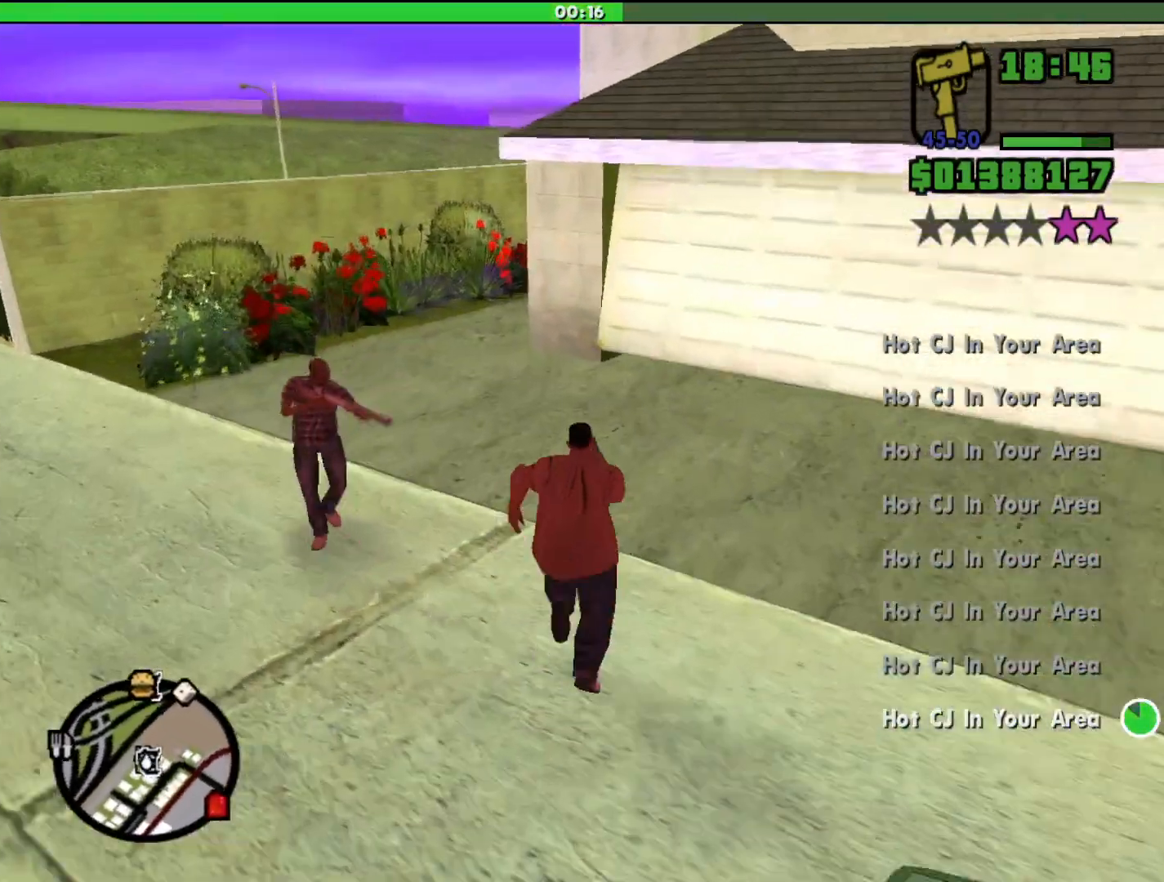
Gameplay with keyboard and mouse; each line is a JSON object with the keys and mouse buttons held at the frame after it. "events" lists presses ("down") and releases ("up") of "a", "alt", "c", "d", "down", "e", "escape", "f", "g", "h", "left", "q", "right", "s", "shift", "space", "tab", "up", "v", "w", "mouse_left", "mouse_middle", "mouse_right", "mouse_wheel_up" and "mouse_wheel_down" between this image and that frame as [ms after this image, input, new state], when the widget could be followed in between. "mouse_left", "mouse_middle", "mouse_right", "mouse_wheel_up", "mouse_wheel_down" = the "left", "middle", "right", "wheel_up", "wheel_down" buttons of the "mouse" list. No other keys are recorded. Mouse movement is not recorded.
{"keys": ["shift", "w"], "mouse": [], "events": [[200, "a", "down"], [400, "a", "up"]]}
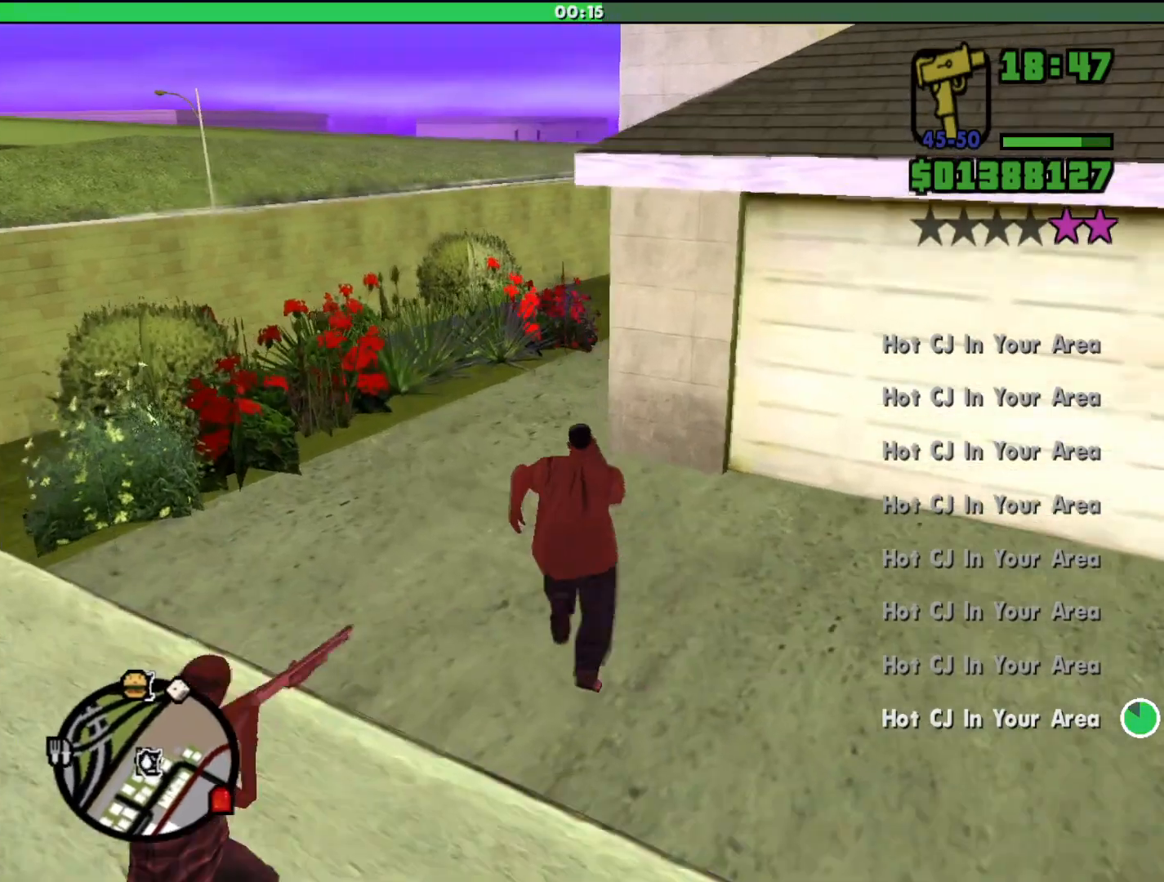
{"keys": ["shift", "w"], "mouse": [], "events": [[100, "a", "down"], [233, "a", "up"]]}
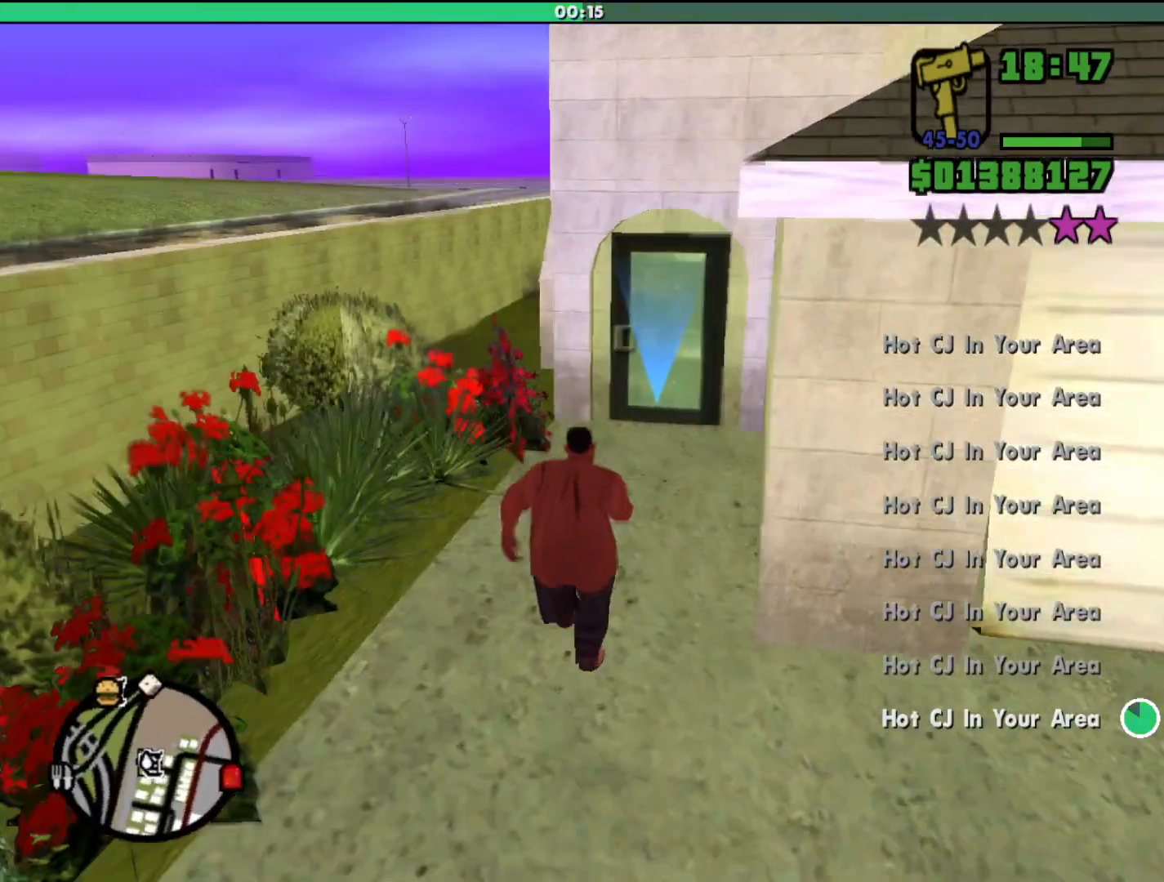
{"keys": ["shift", "w"], "mouse": [], "events": []}
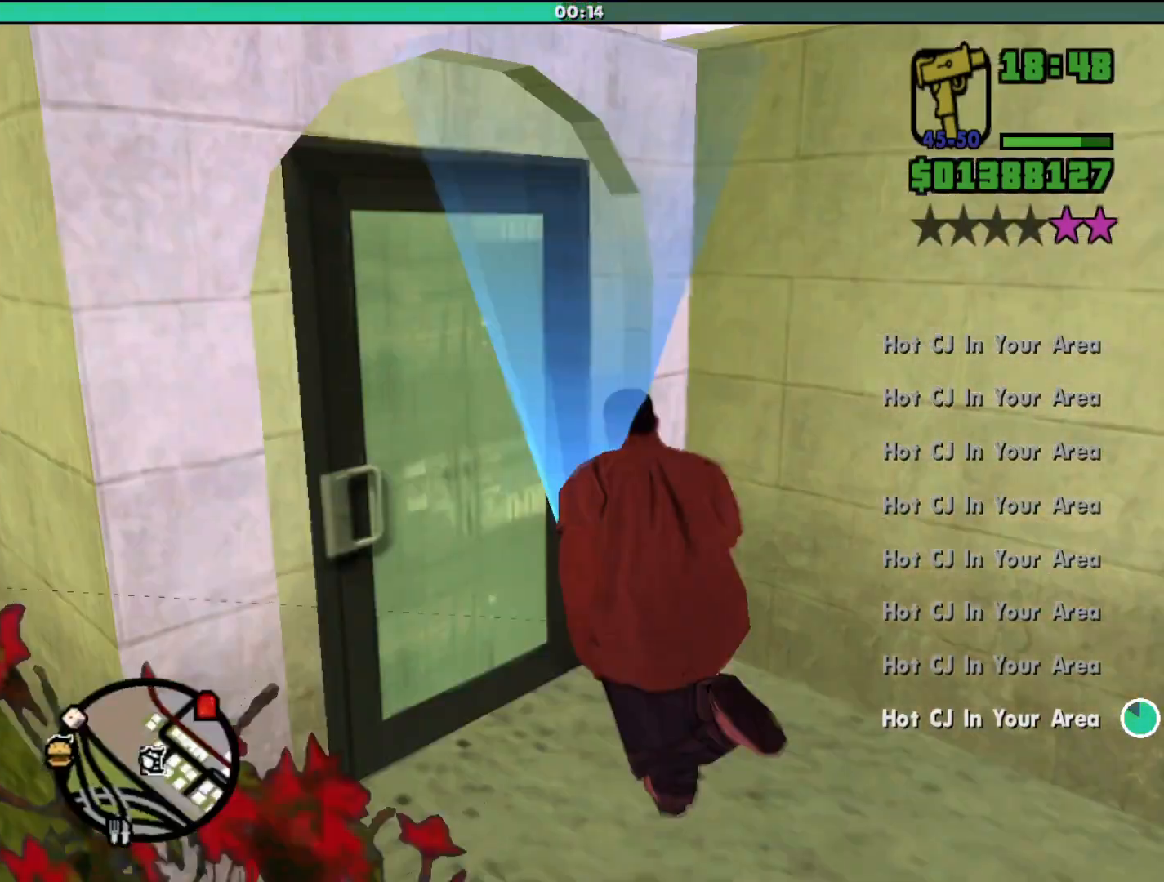
{"keys": [], "mouse": [], "events": [[67, "shift", "up"], [333, "w", "up"]]}
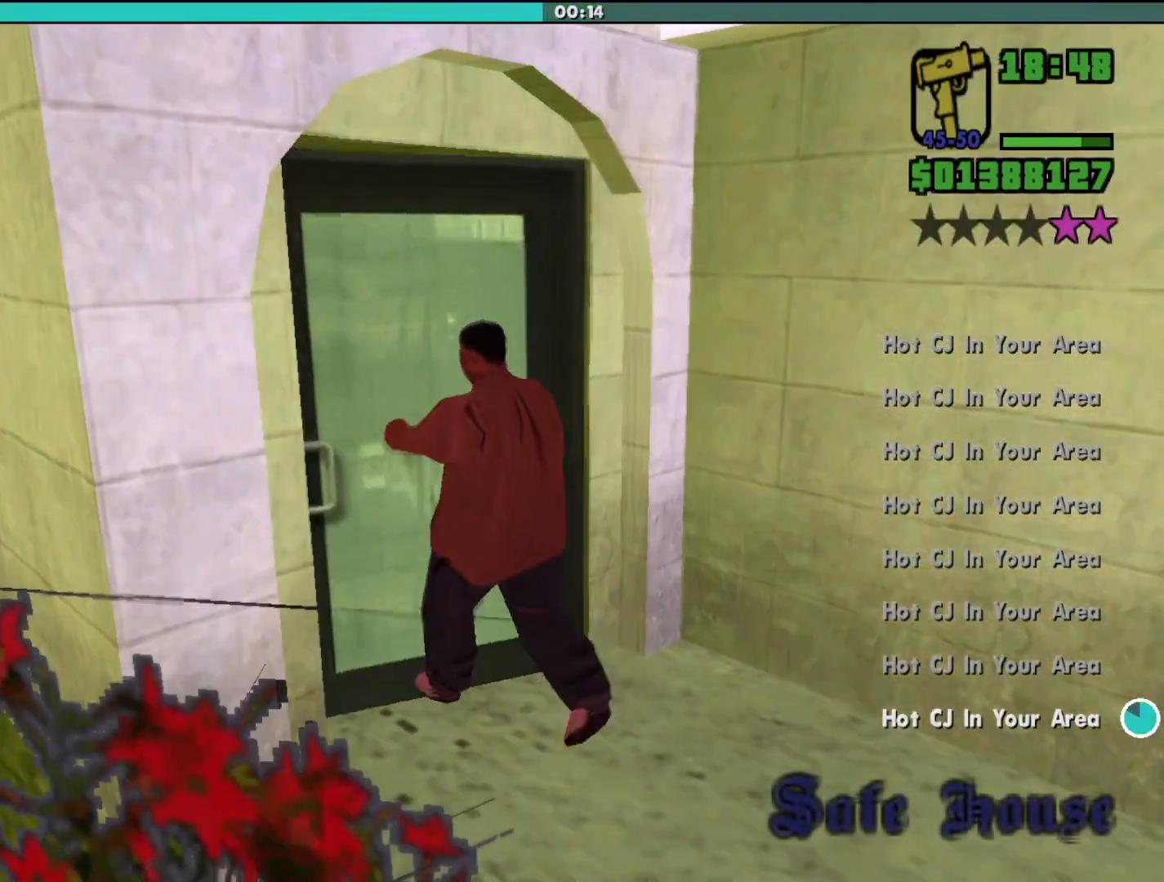
{"keys": [], "mouse": [], "events": []}
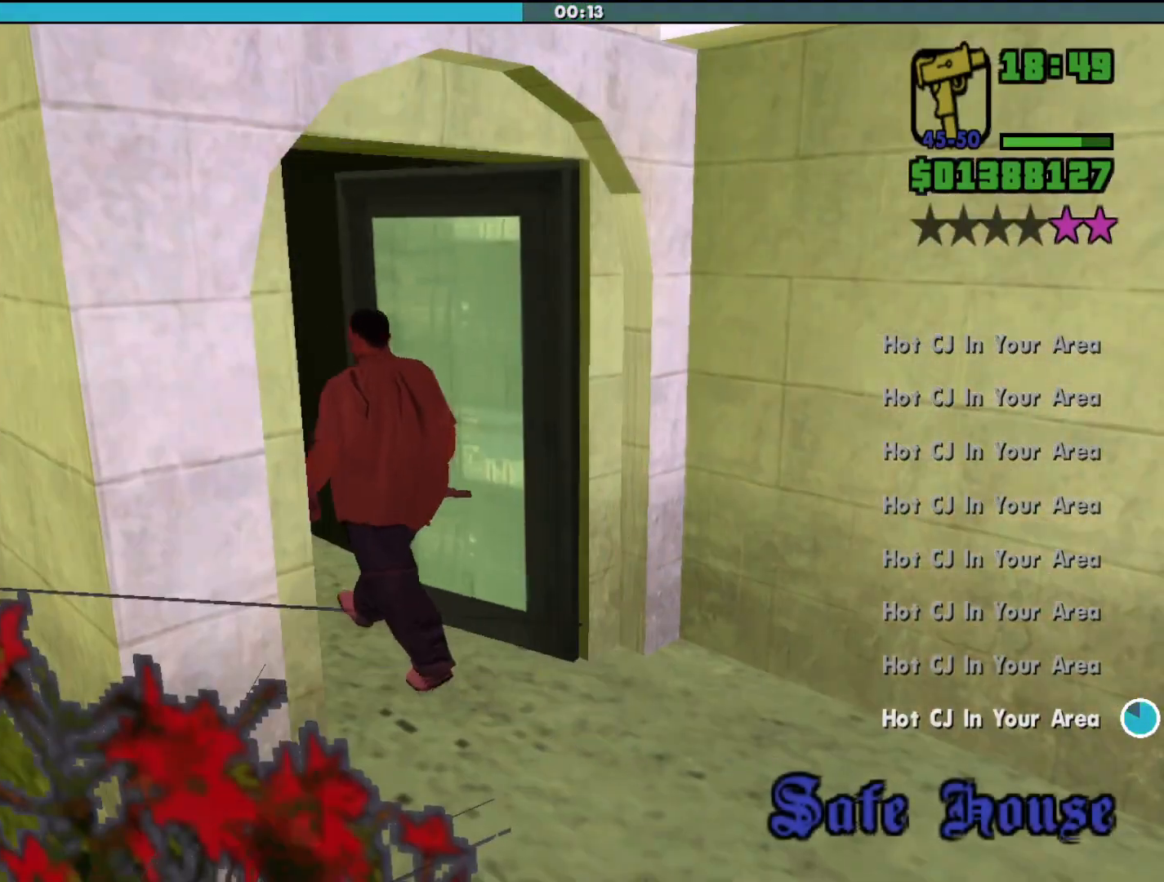
{"keys": [], "mouse": [], "events": []}
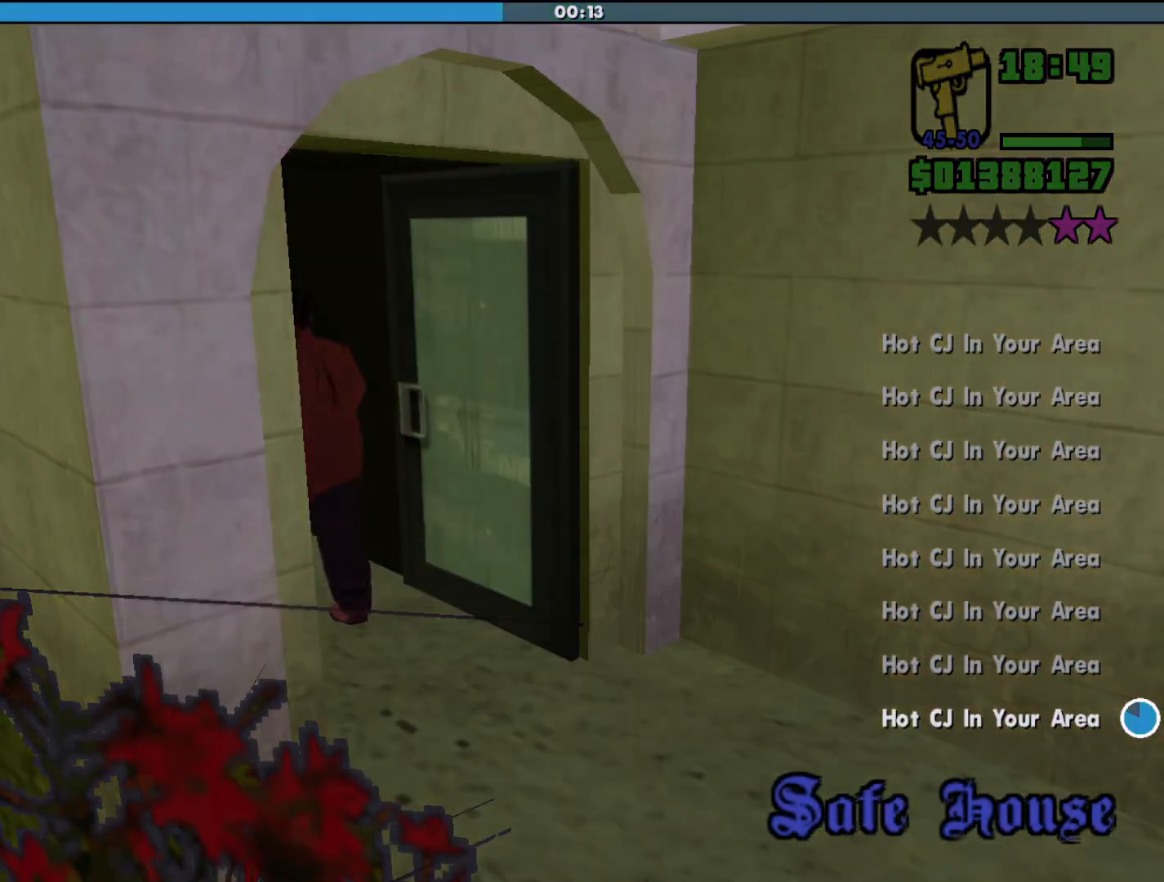
{"keys": ["shift", "w"], "mouse": [], "events": [[333, "shift", "down"], [367, "w", "down"]]}
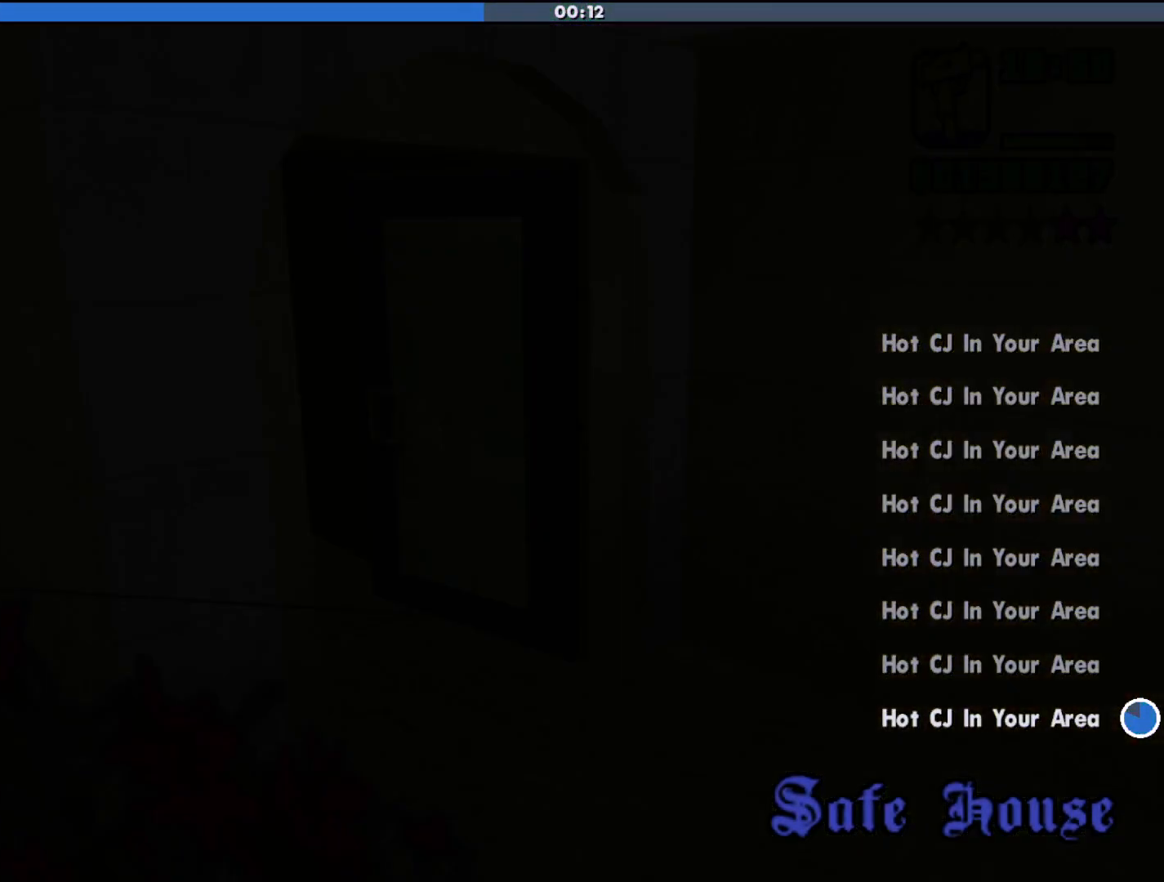
{"keys": ["shift", "w"], "mouse": [], "events": []}
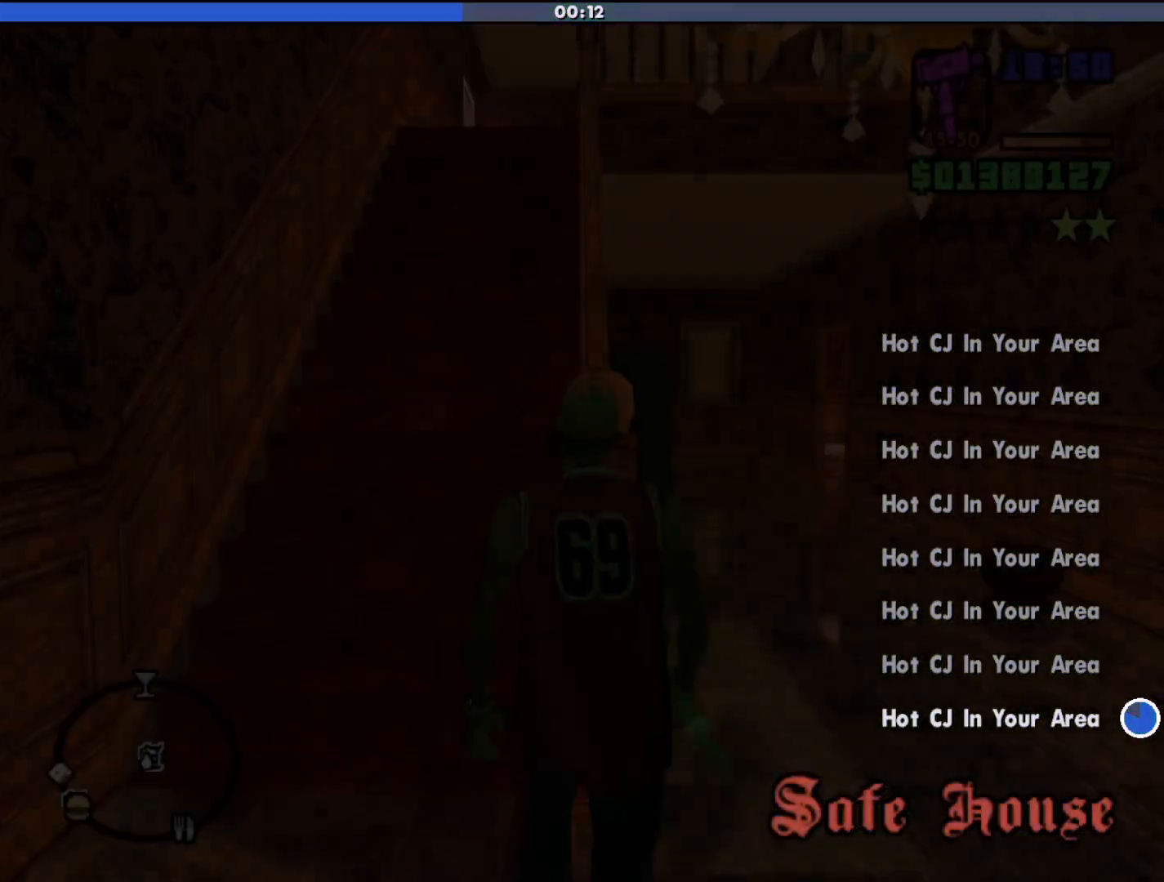
{"keys": ["d", "shift", "w"], "mouse": [], "events": [[267, "d", "down"]]}
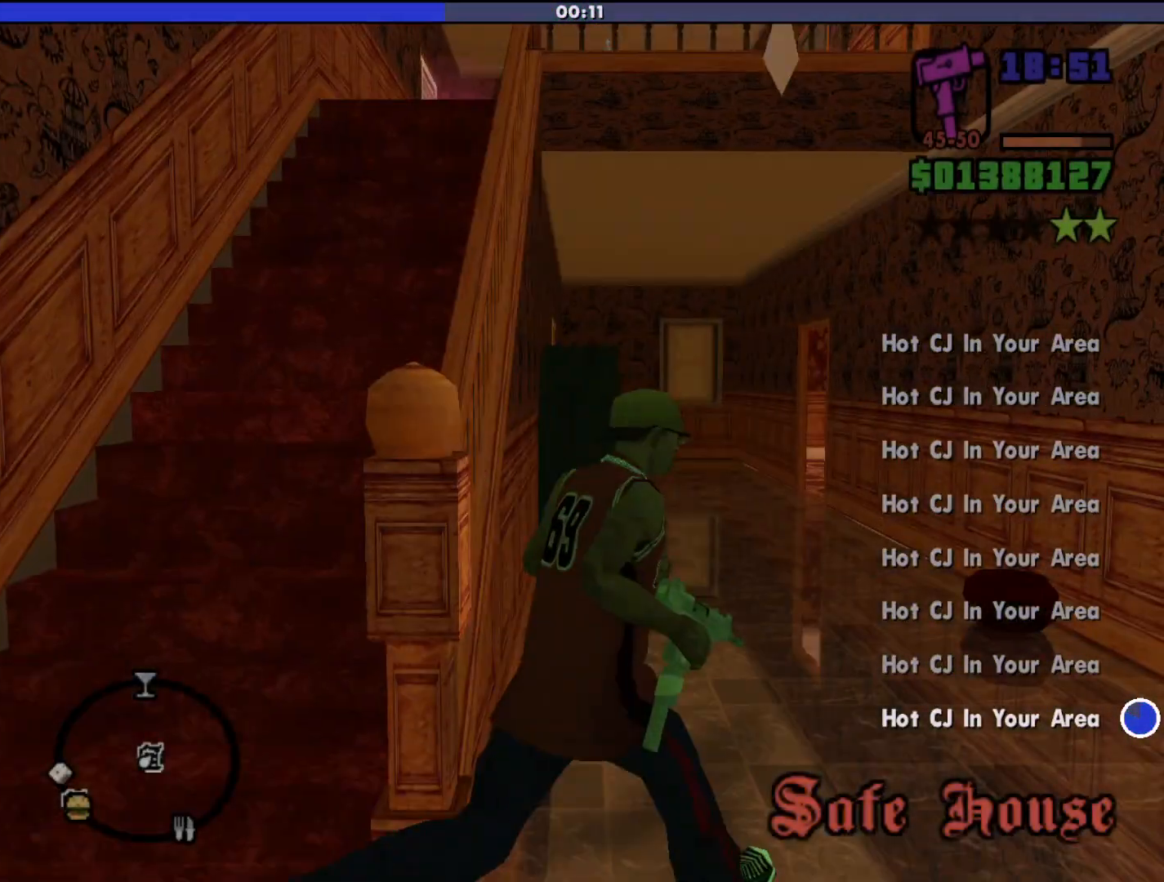
{"keys": ["shift", "w"], "mouse": [], "events": [[100, "d", "up"]]}
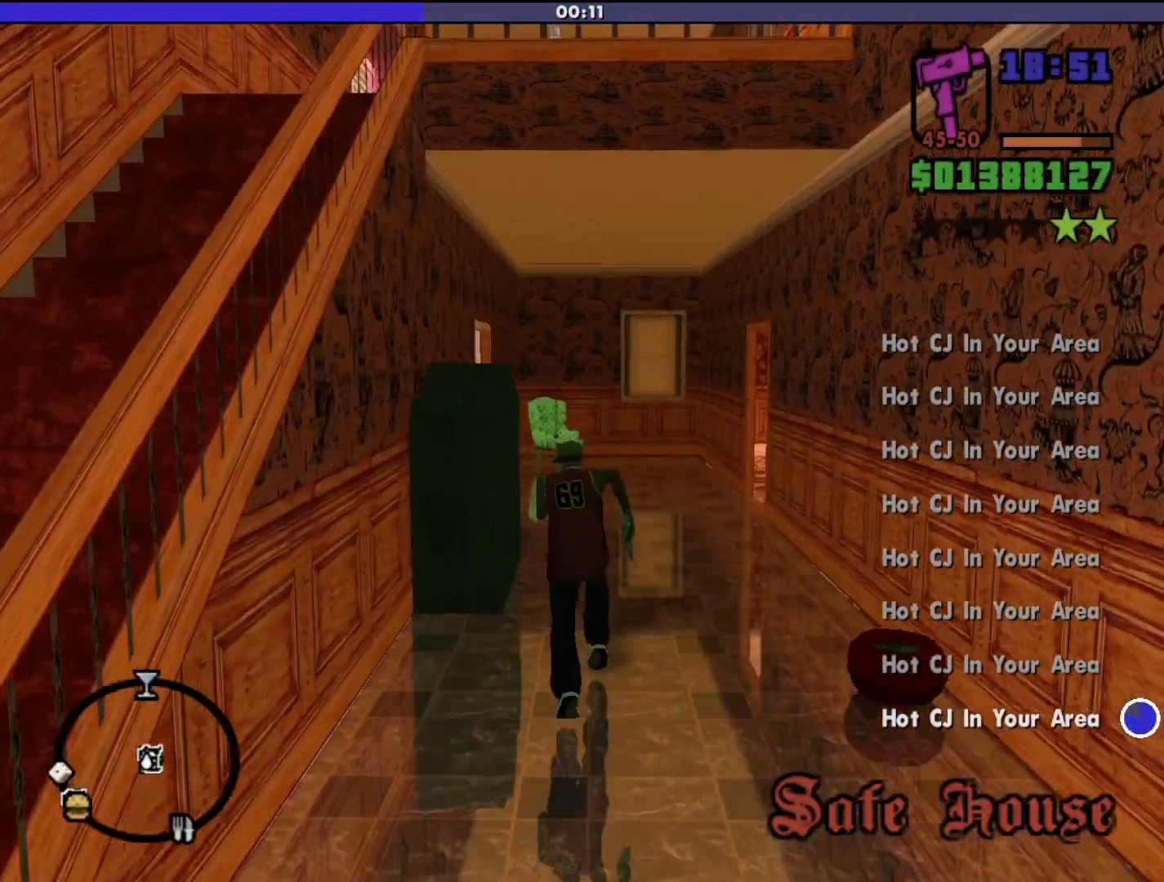
{"keys": ["a", "shift"], "mouse": [], "events": [[33, "a", "down"], [233, "w", "up"]]}
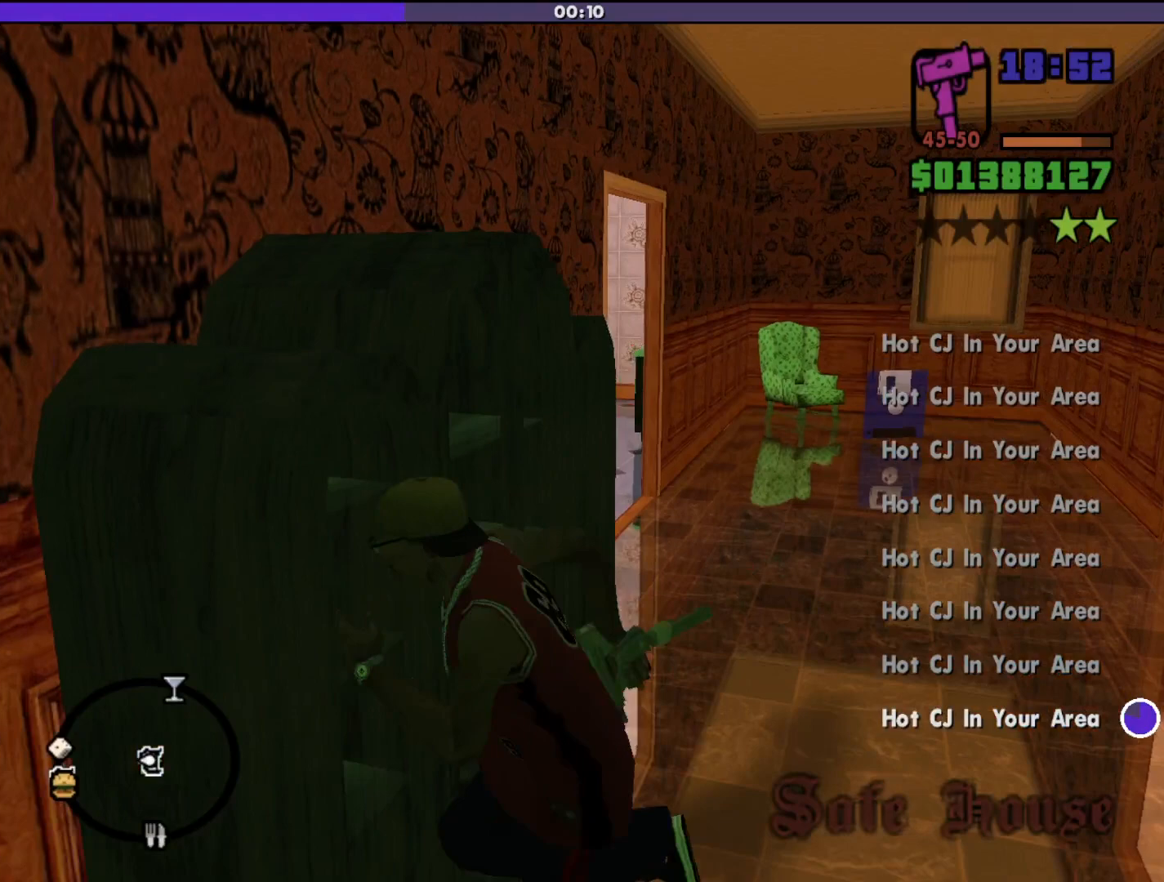
{"keys": ["shift", "w"], "mouse": [], "events": [[267, "a", "up"], [267, "d", "down"], [367, "w", "down"], [467, "d", "up"]]}
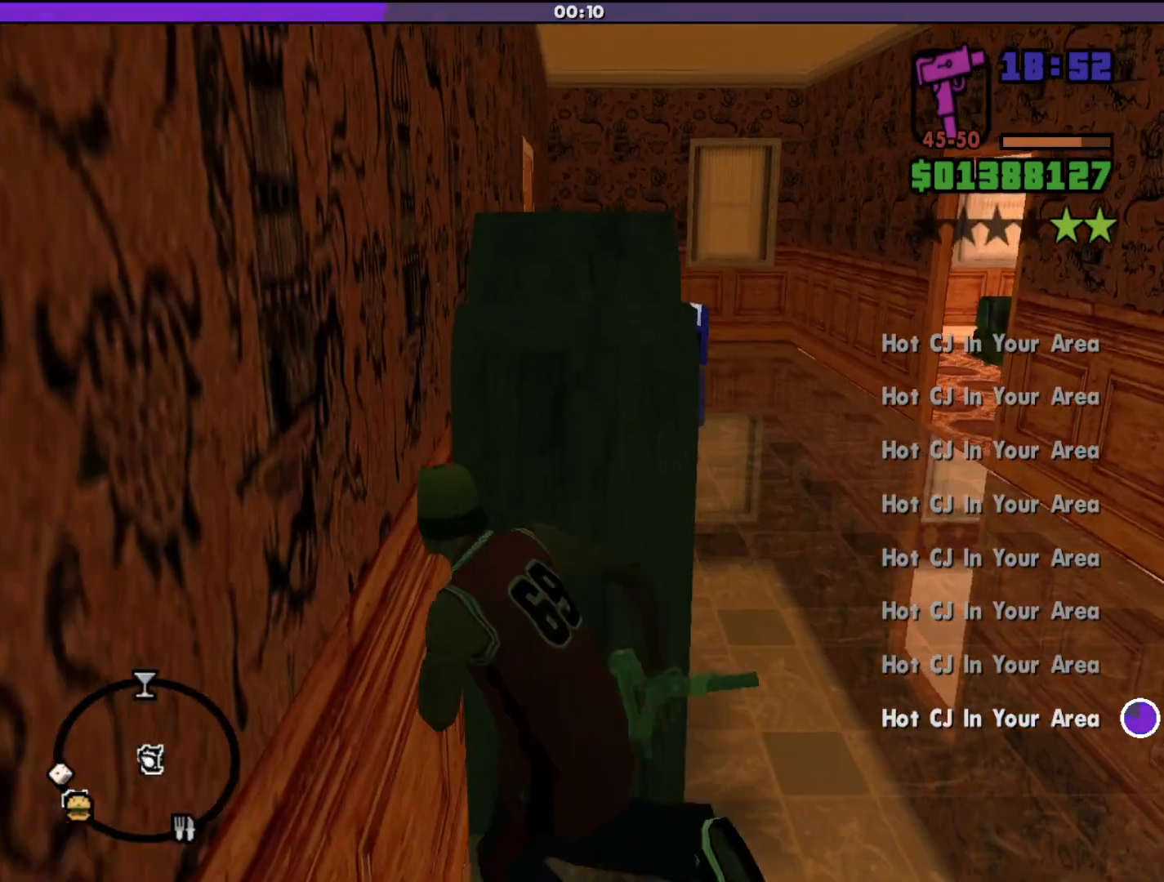
{"keys": ["shift", "w"], "mouse": [], "events": []}
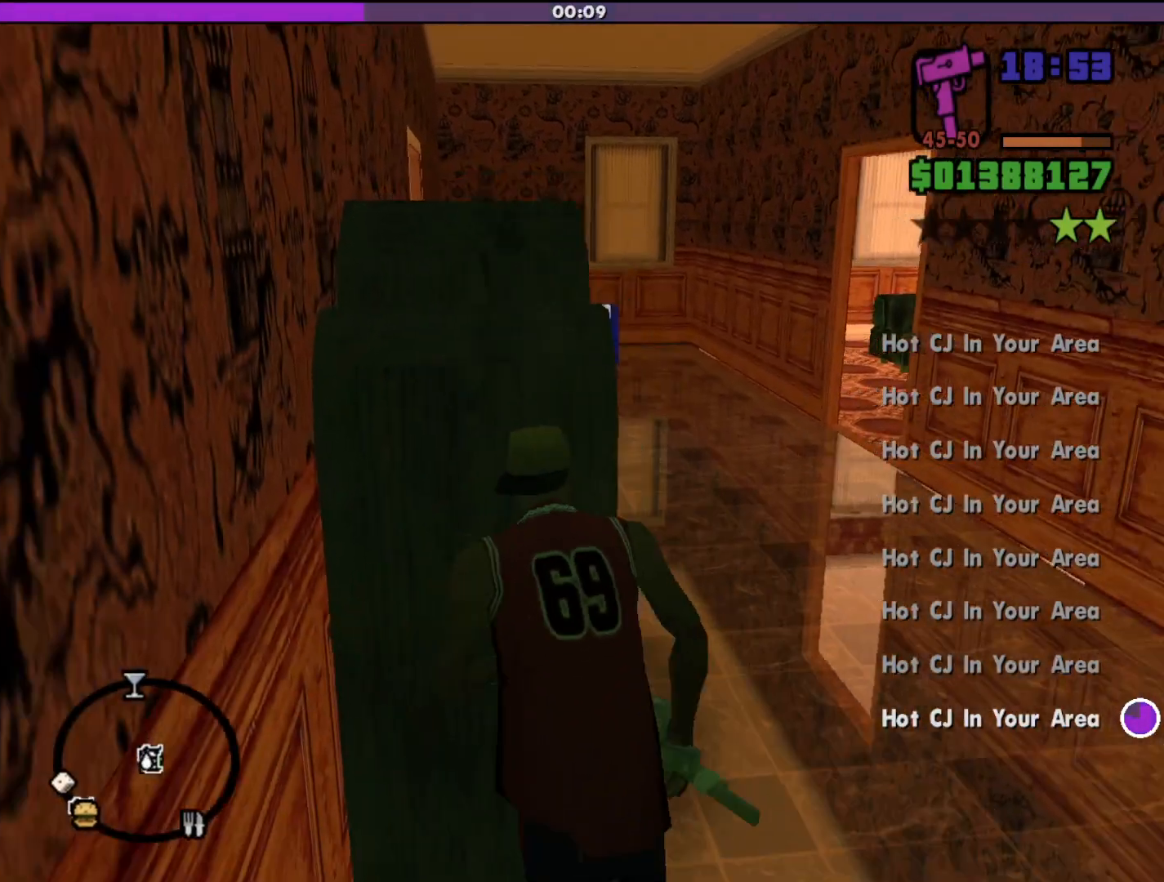
{"keys": ["shift", "w"], "mouse": [], "events": []}
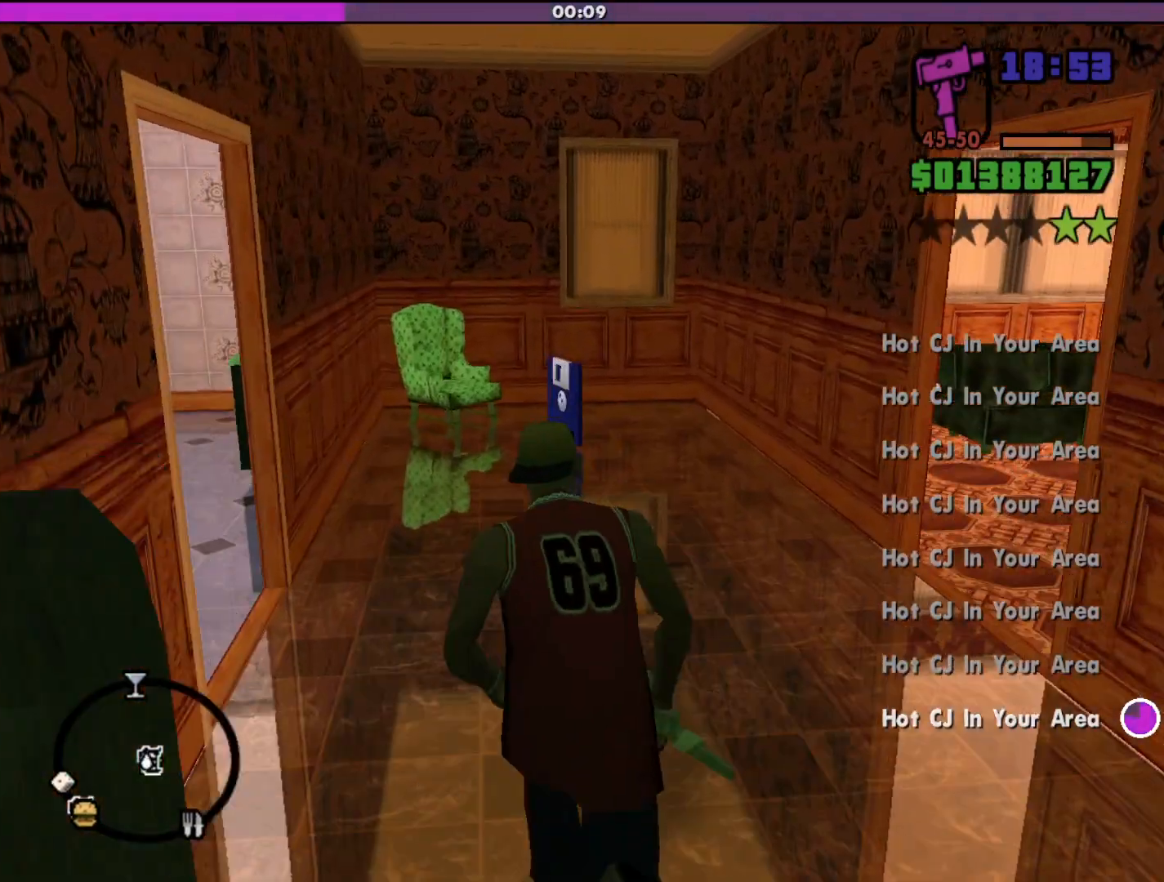
{"keys": ["w"], "mouse": [], "events": [[167, "shift", "up"]]}
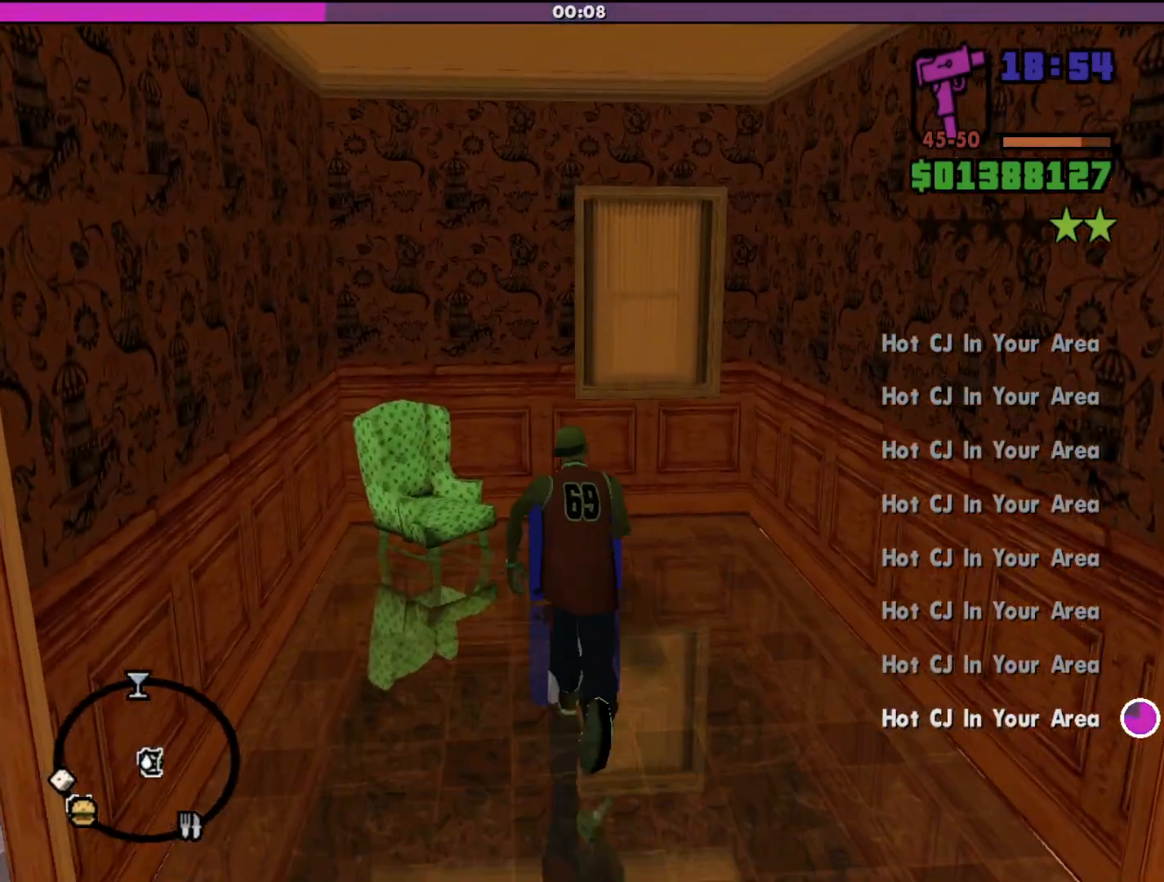
{"keys": [], "mouse": [], "events": [[233, "w", "up"]]}
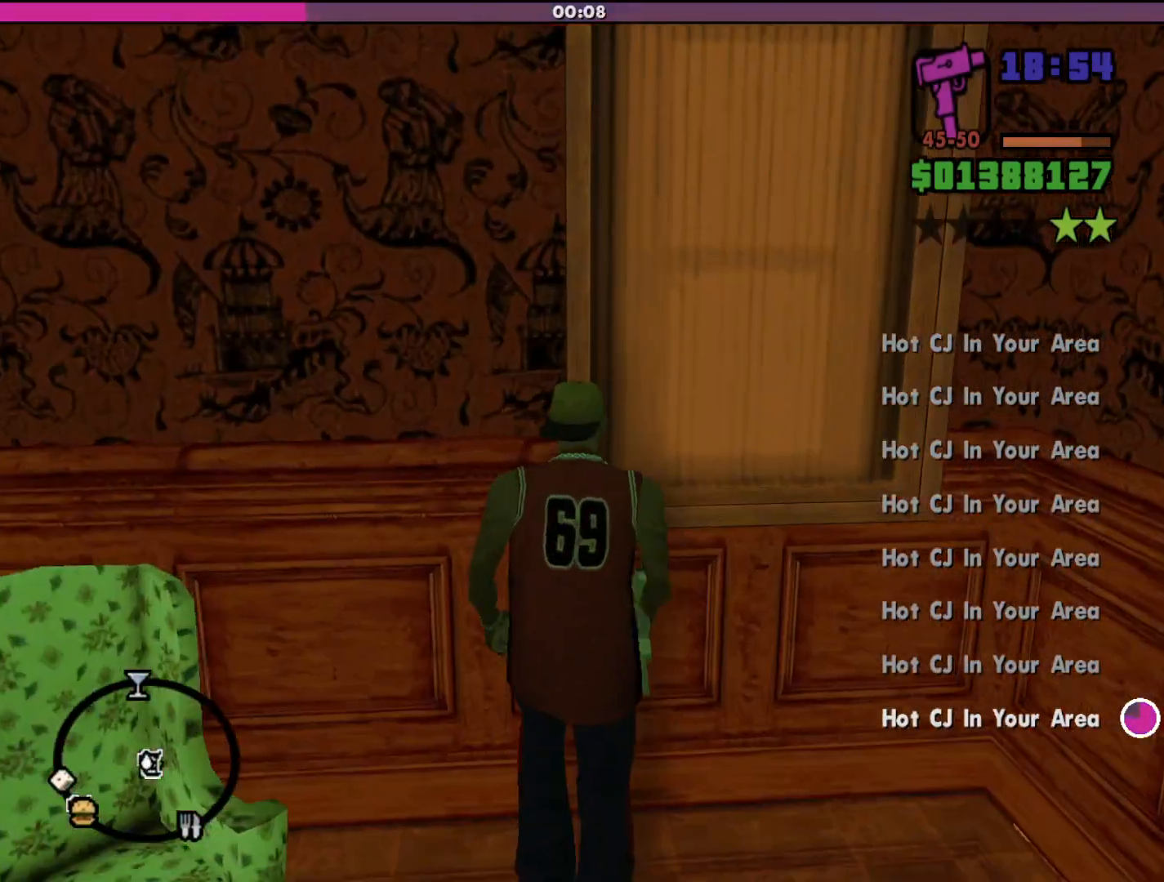
{"keys": [], "mouse": [], "events": []}
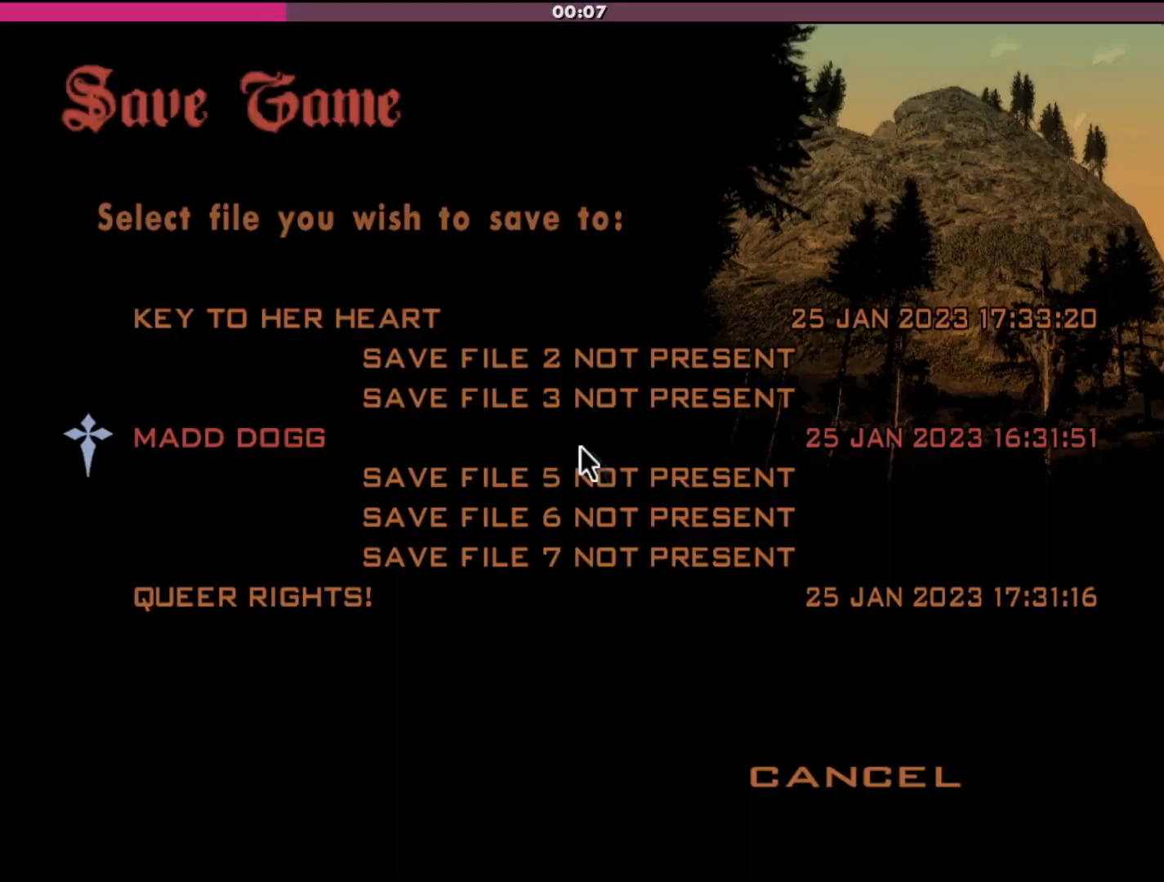
{"keys": [], "mouse": [], "events": []}
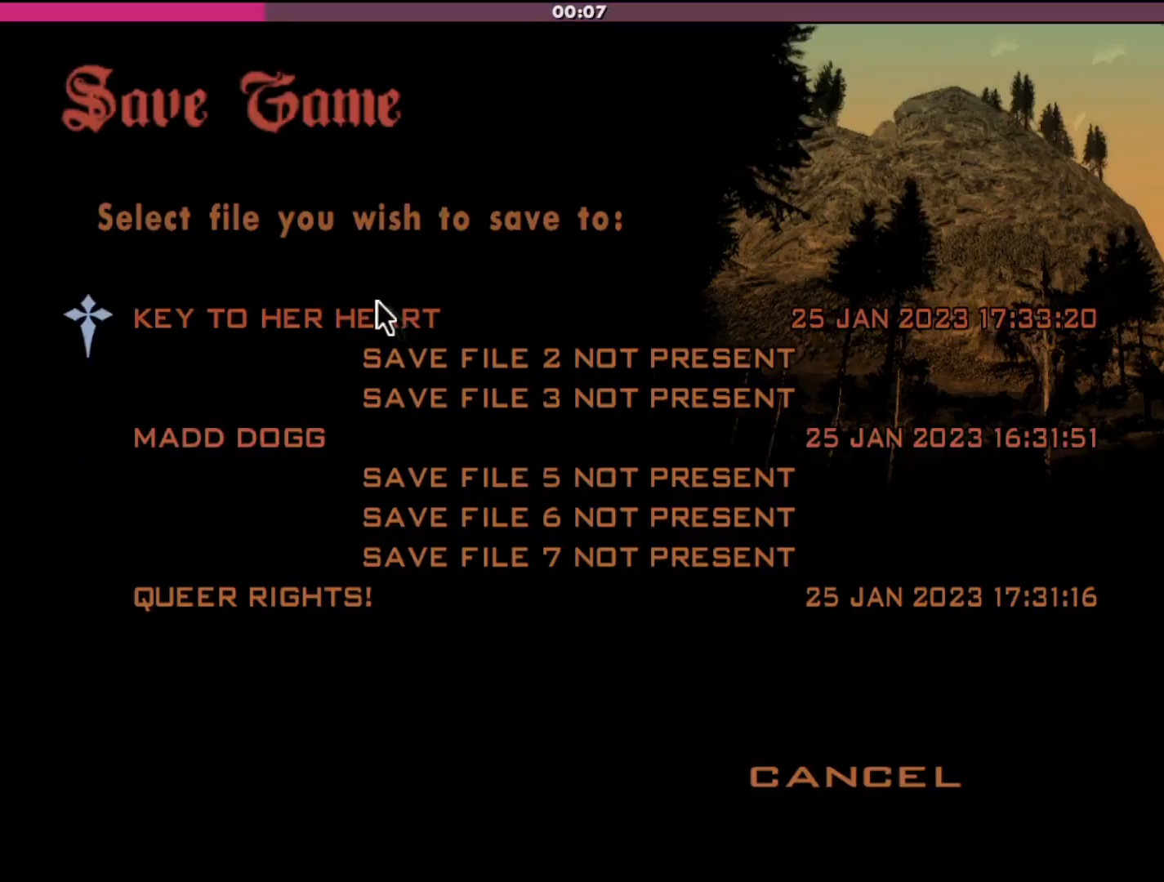
{"keys": [], "mouse": [], "events": [[167, "mouse_left", "down"], [267, "mouse_left", "up"]]}
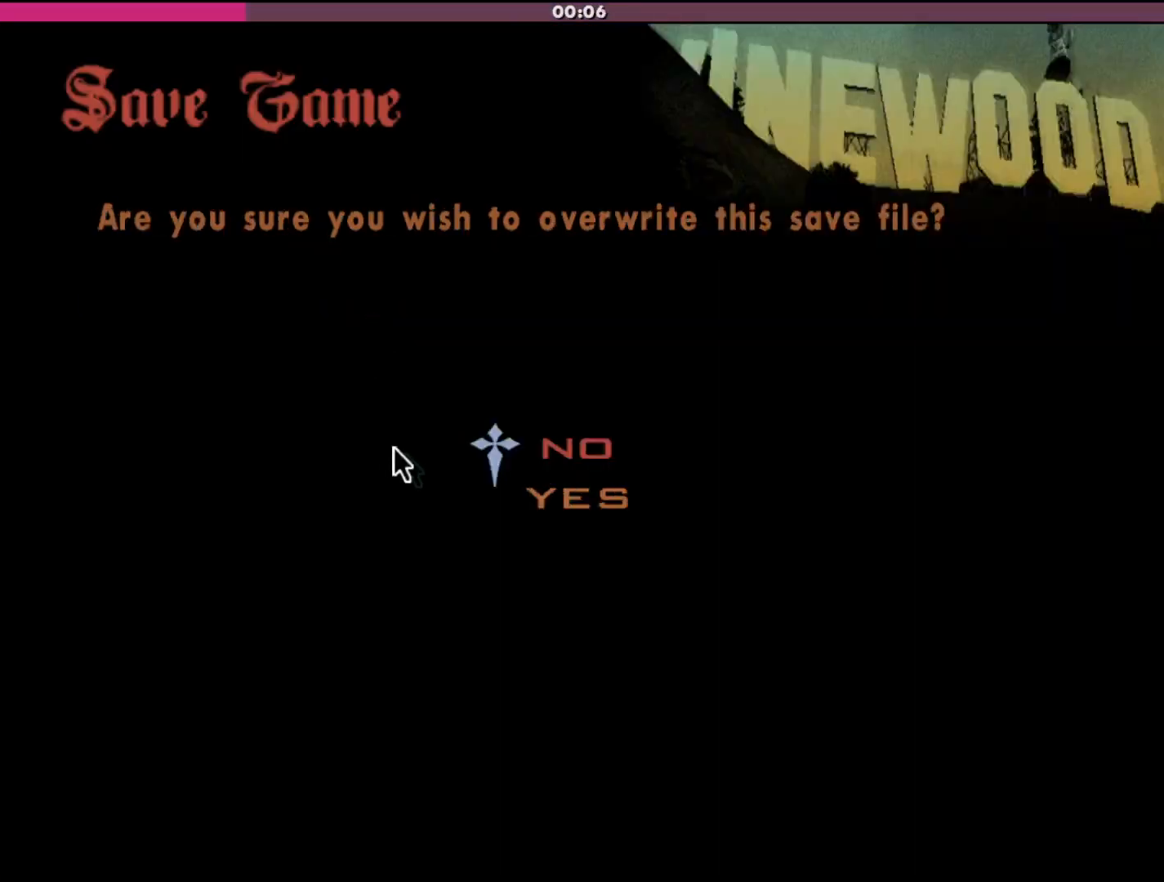
{"keys": [], "mouse": [], "events": [[400, "mouse_left", "down"], [500, "mouse_left", "up"]]}
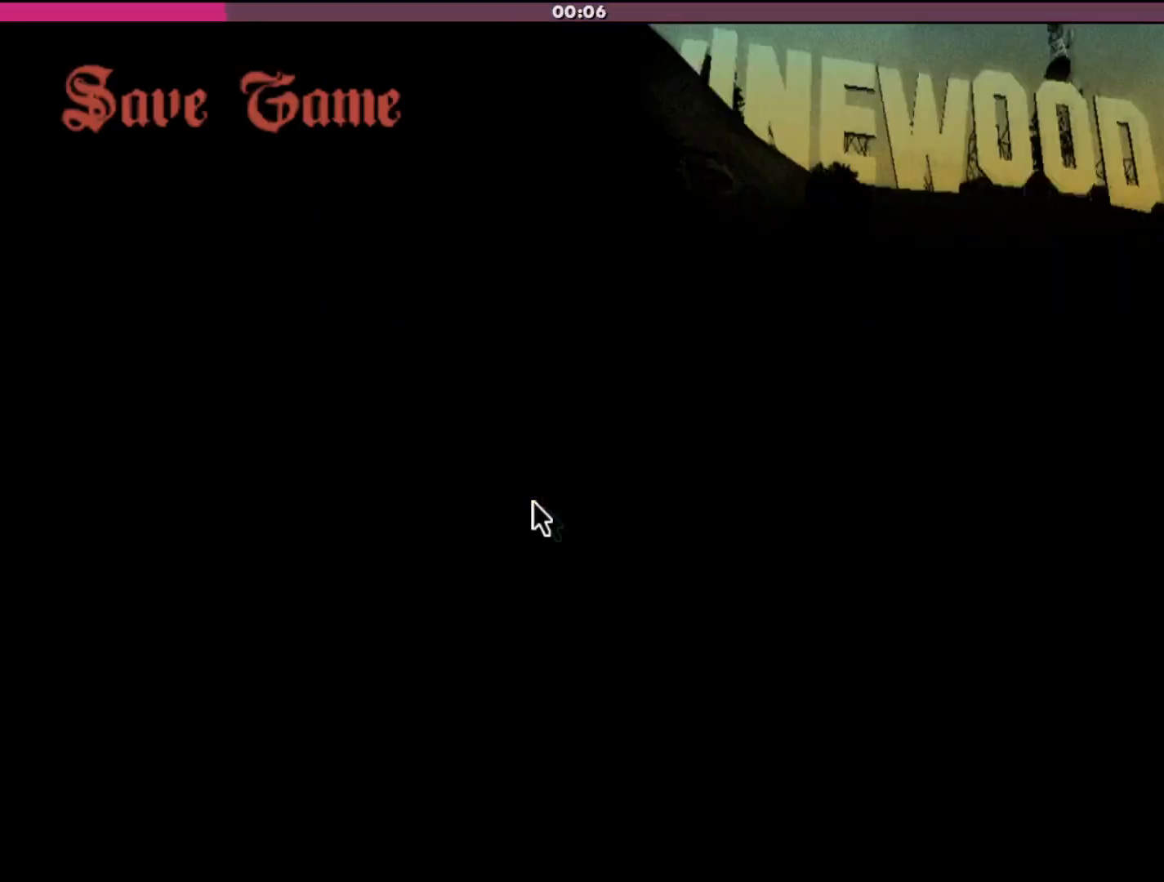
{"keys": [], "mouse": [], "events": [[33, "mouse_left", "down"], [167, "mouse_left", "up"]]}
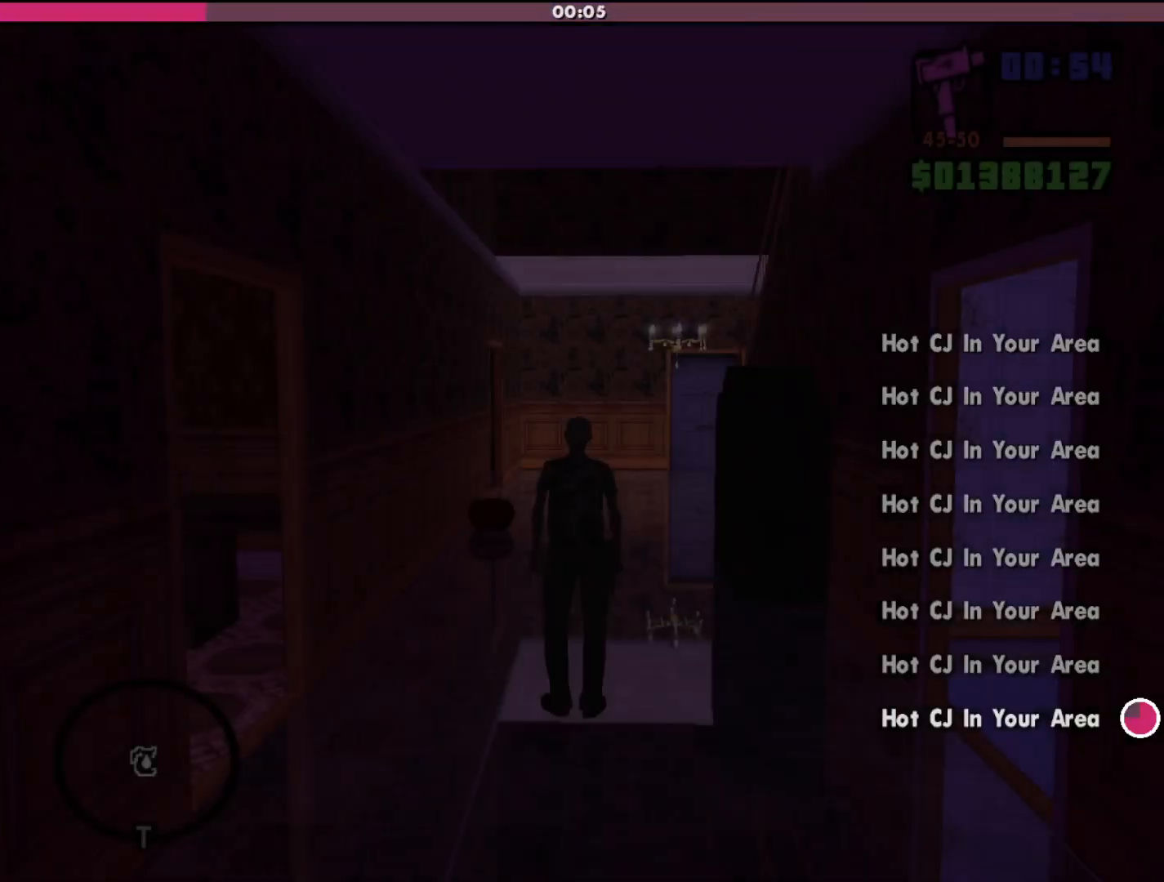
{"keys": [], "mouse": [], "events": []}
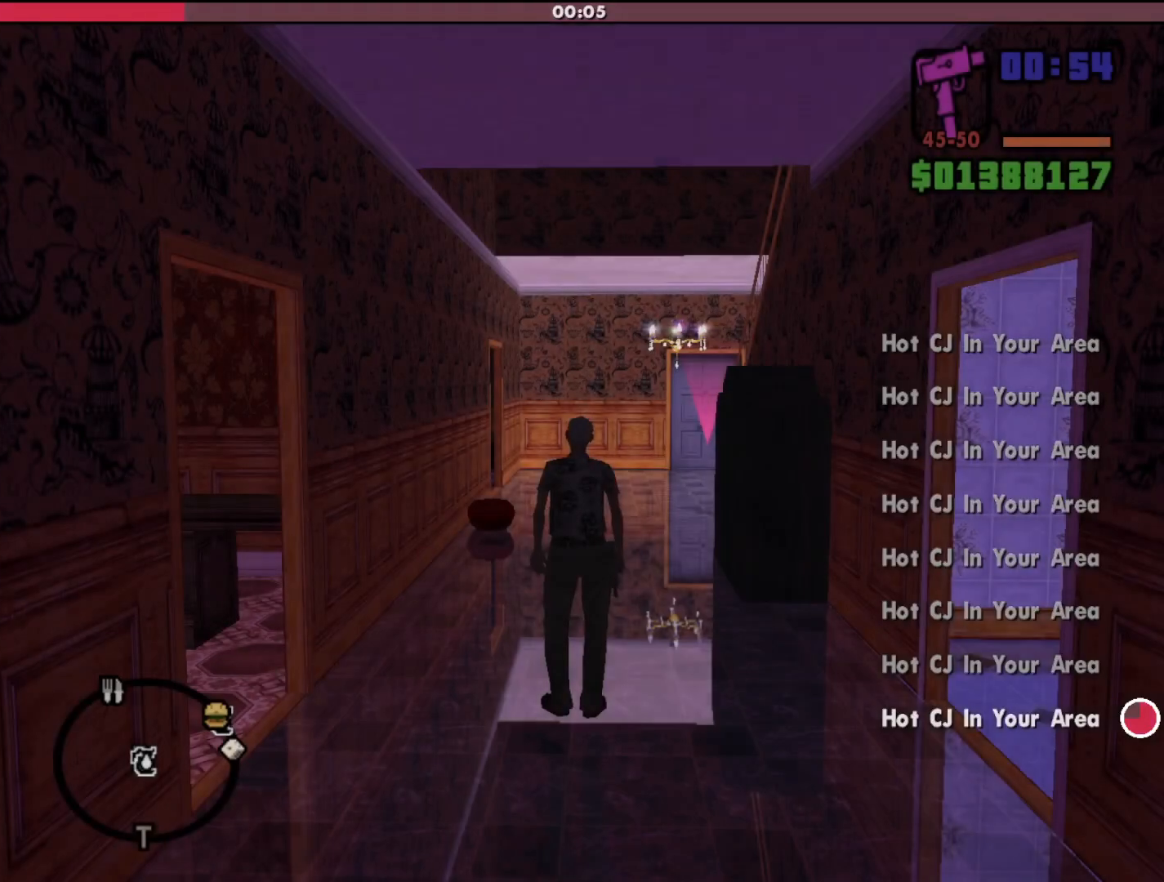
{"keys": [], "mouse": [], "events": [[333, "escape", "down"], [433, "escape", "up"]]}
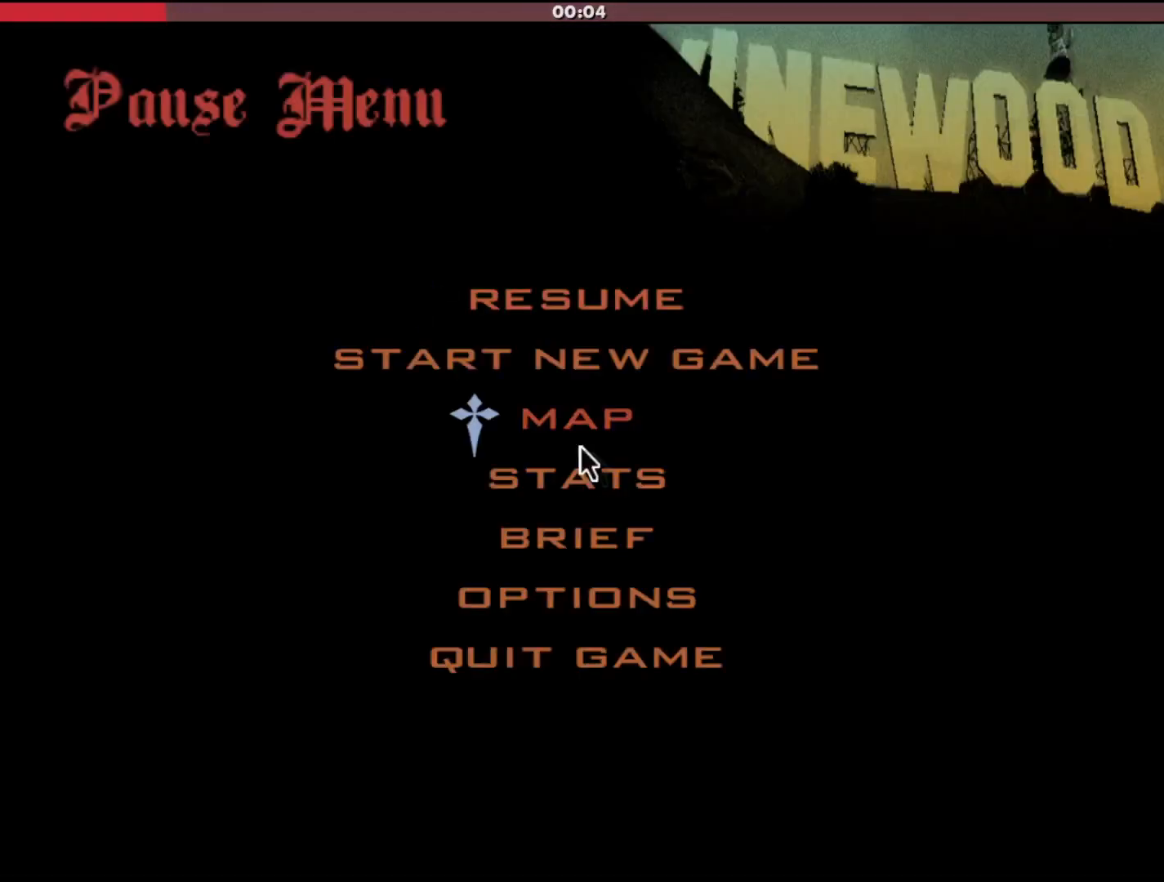
{"keys": [], "mouse": [], "events": []}
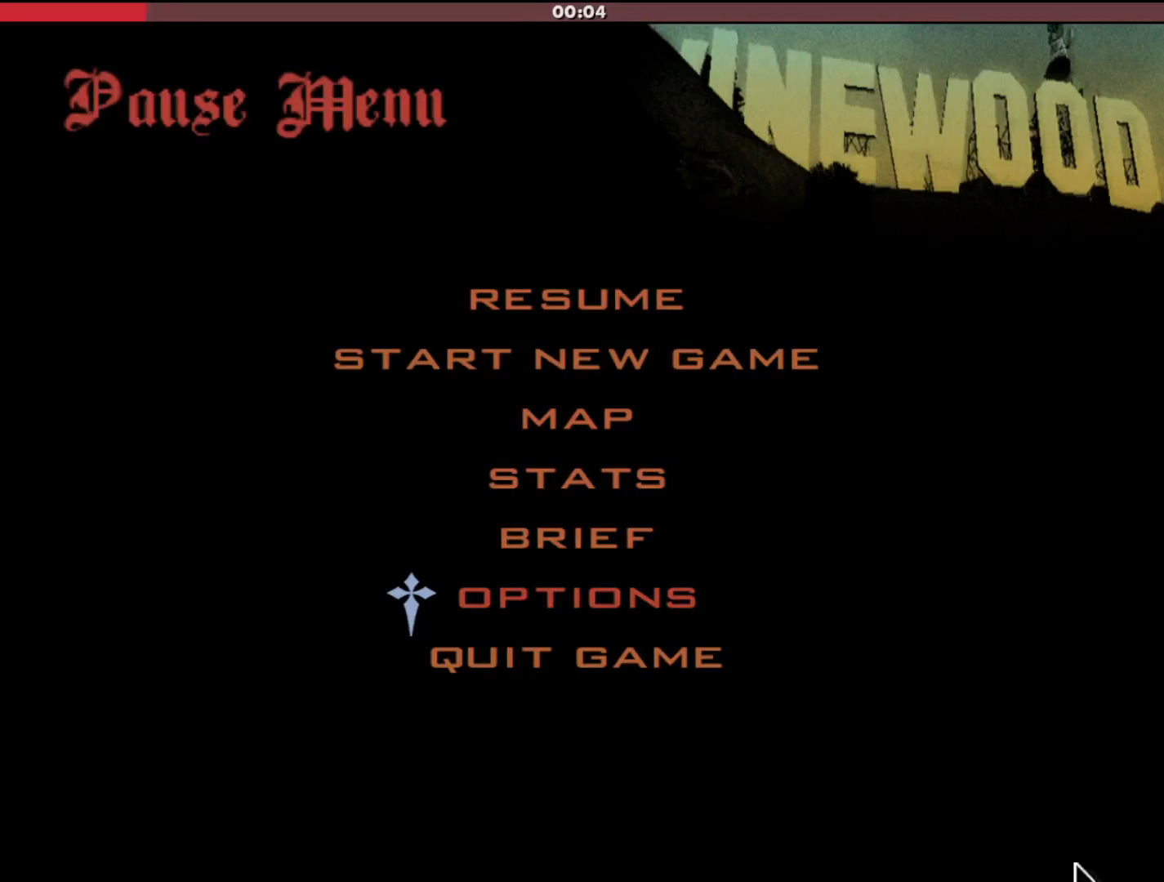
{"keys": [], "mouse": [], "events": []}
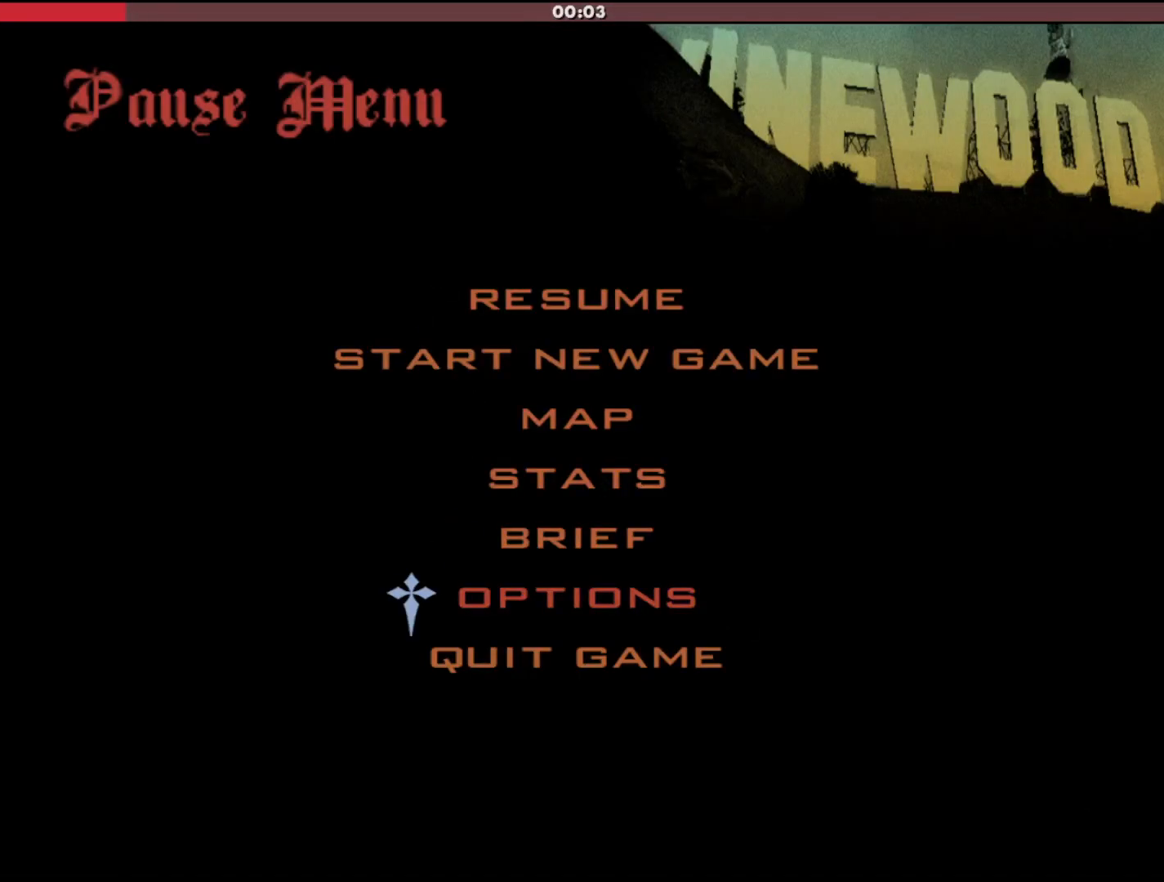
{"keys": [], "mouse": [], "events": [[200, "mouse_left", "down"], [300, "mouse_left", "up"]]}
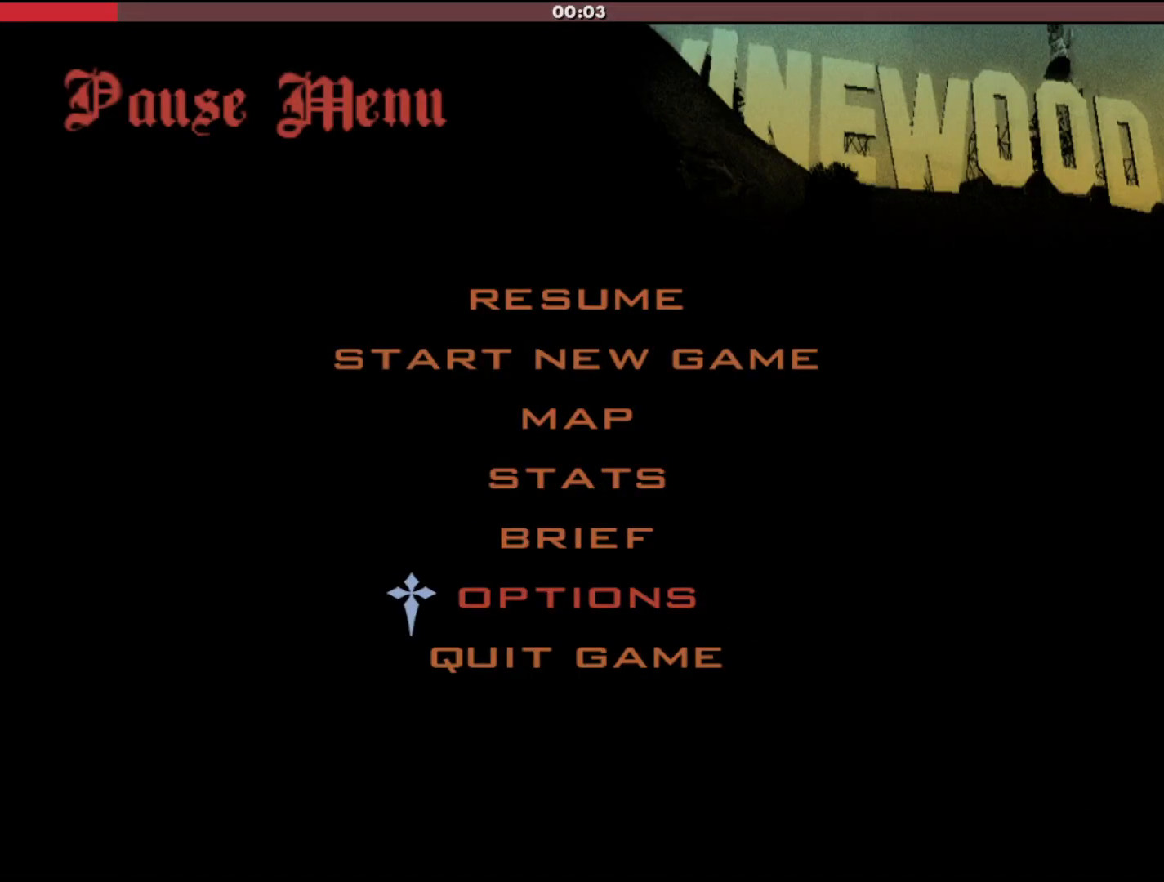
{"keys": [], "mouse": [], "events": []}
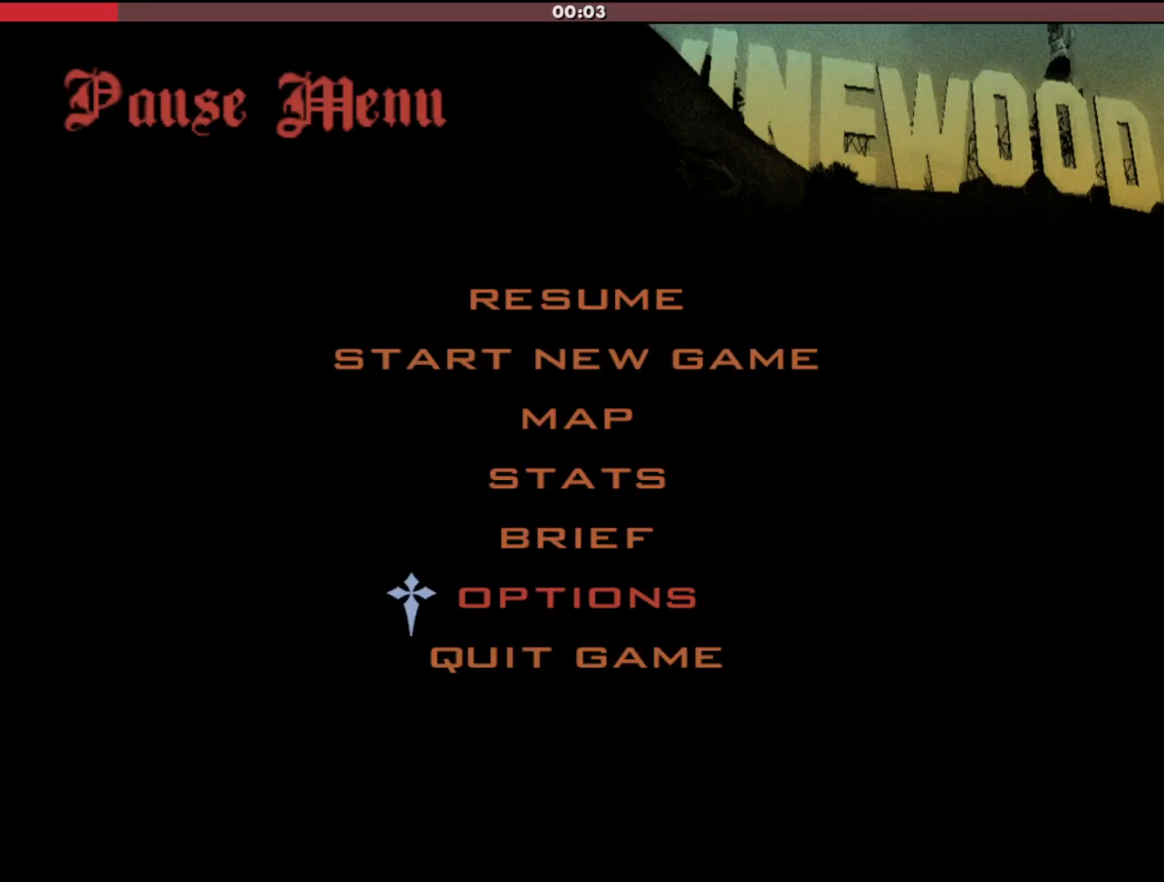
{"keys": [], "mouse": [], "events": []}